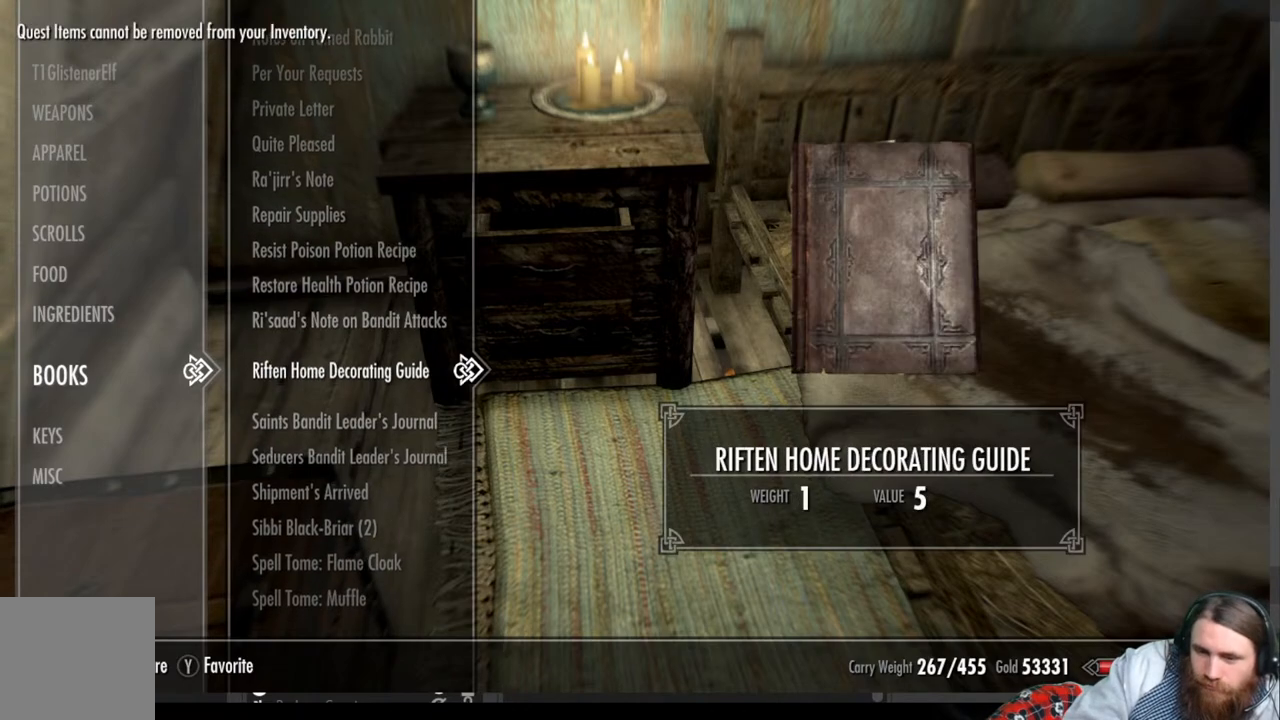
Gameplay with a controller (Xbox layout); each line is a JSON object with the inputs held at the frame after it. "events" lists button and stick changes between this image and that frame as [ms after this image, input, new state], when the widget could be followed in between. Not read: R3.
{"buttons": [], "left_stick": "center", "right_stick": "center", "events": [[367, "DPAD_DOWN", "down"], [483, "DPAD_DOWN", "up"]]}
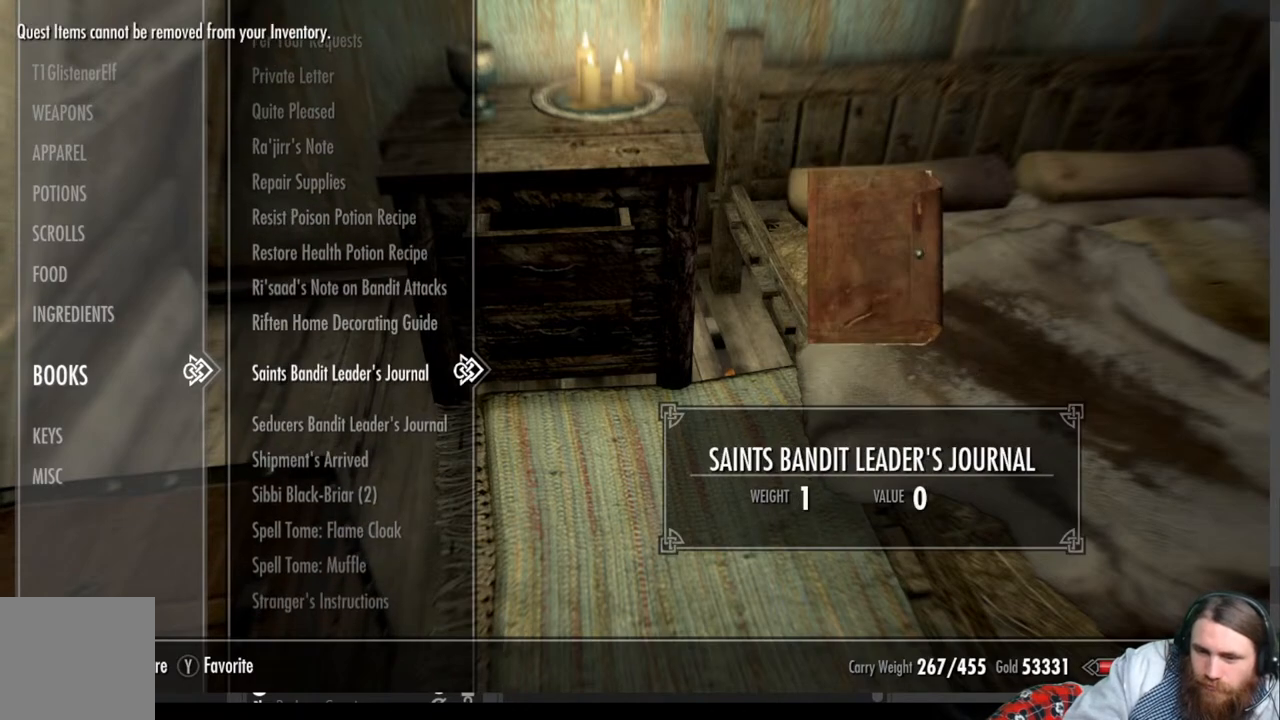
{"buttons": [], "left_stick": "center", "right_stick": "center", "events": []}
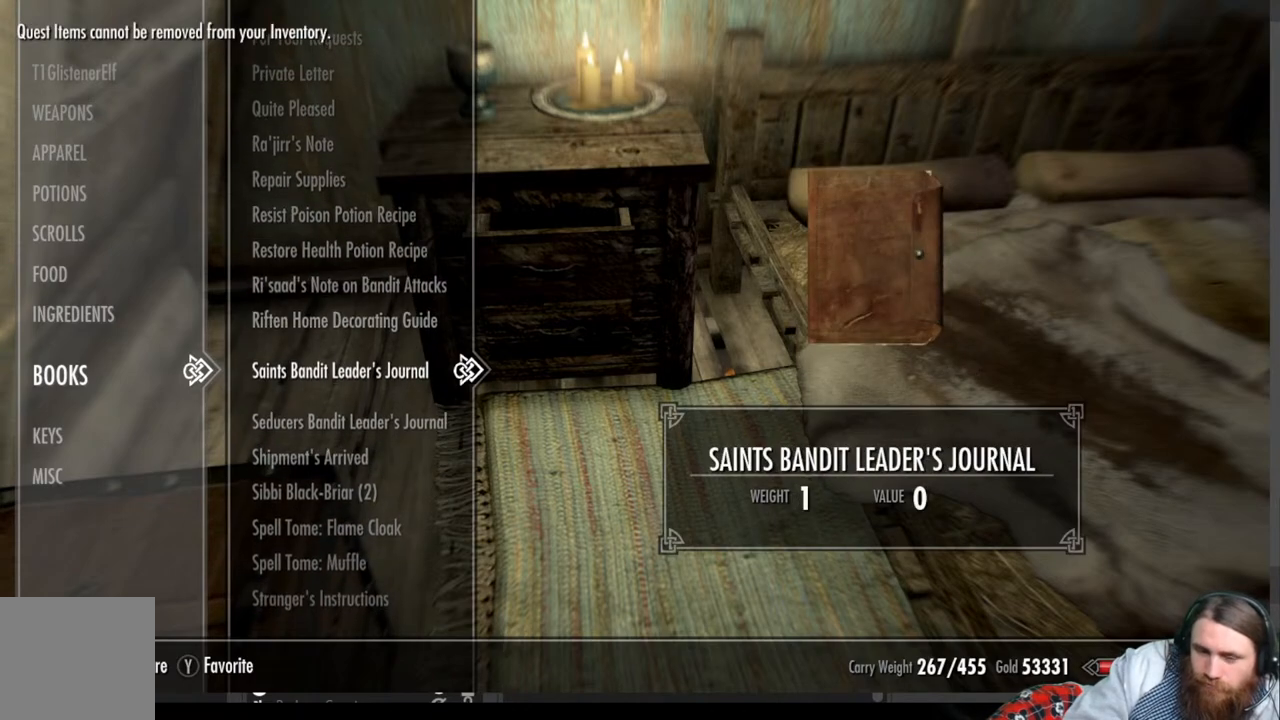
{"buttons": [], "left_stick": "center", "right_stick": "center", "events": [[83, "DPAD_DOWN", "down"], [217, "DPAD_DOWN", "up"], [317, "DPAD_DOWN", "down"], [433, "DPAD_DOWN", "up"]]}
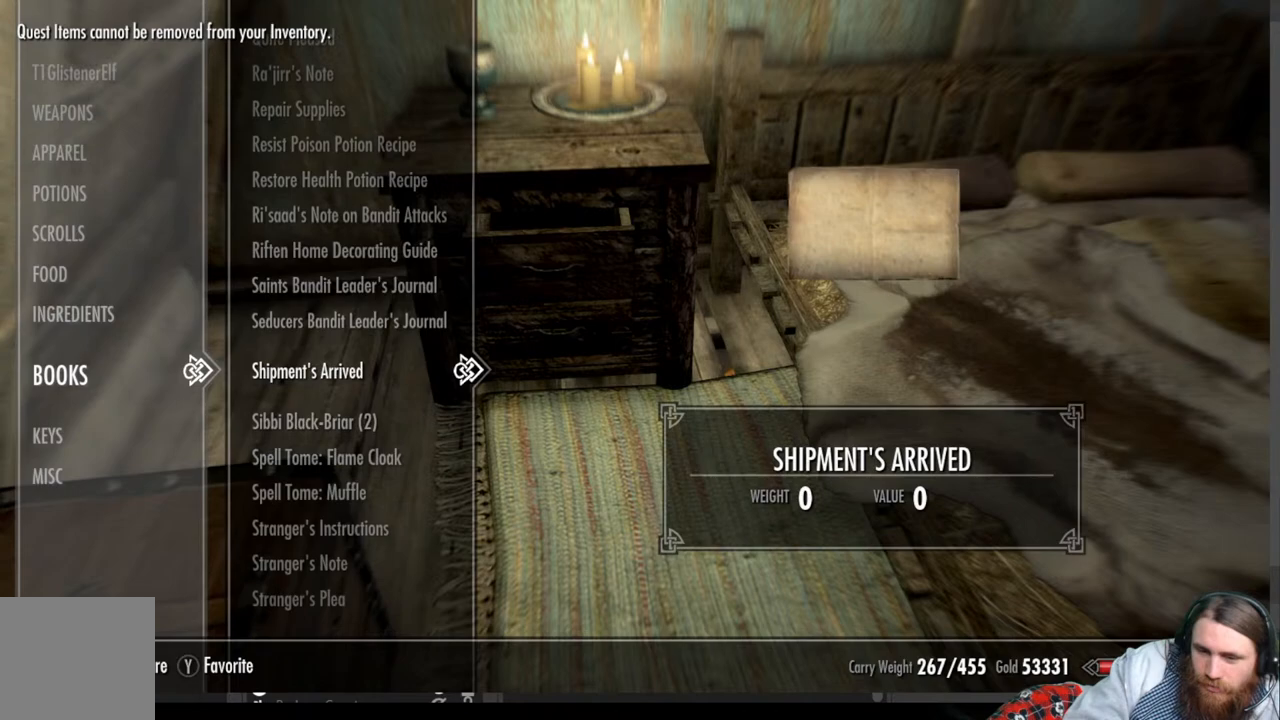
{"buttons": [], "left_stick": "center", "right_stick": "center", "events": [[200, "DPAD_DOWN", "down"], [333, "DPAD_DOWN", "up"]]}
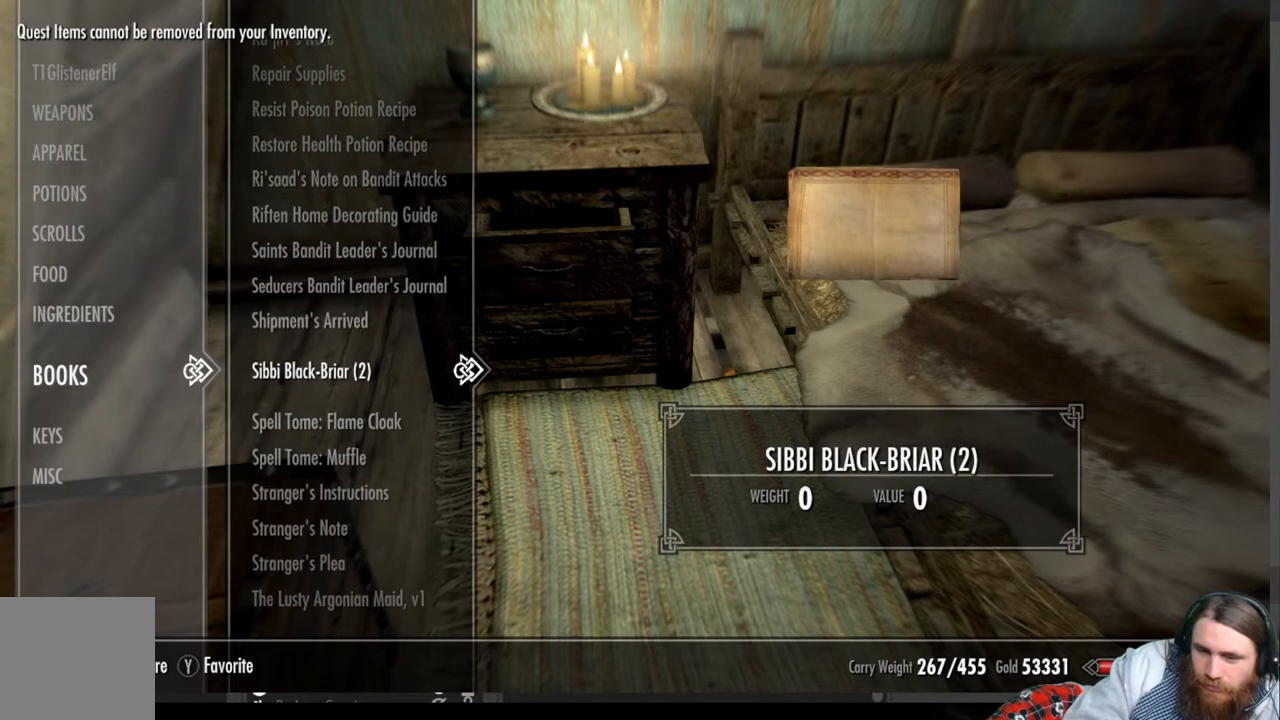
{"buttons": [], "left_stick": "center", "right_stick": "center", "events": []}
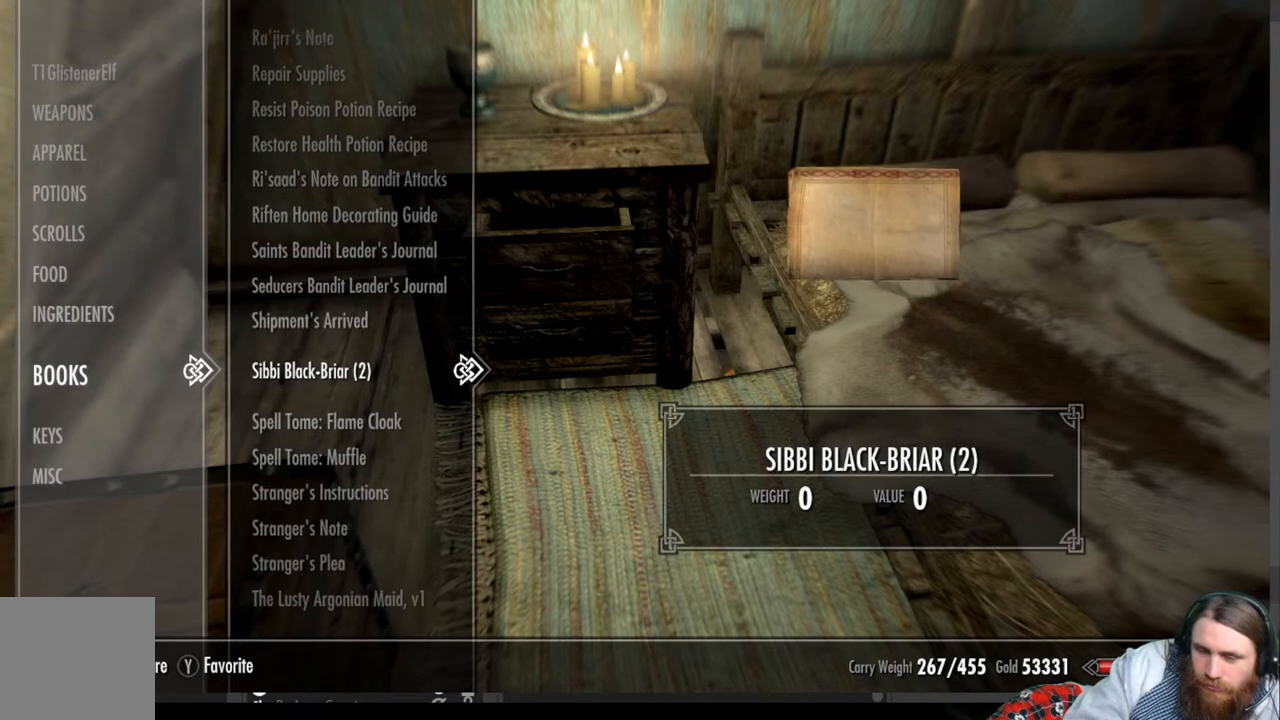
{"buttons": [], "left_stick": "center", "right_stick": "center", "events": [[33, "X", "down"], [167, "X", "up"]]}
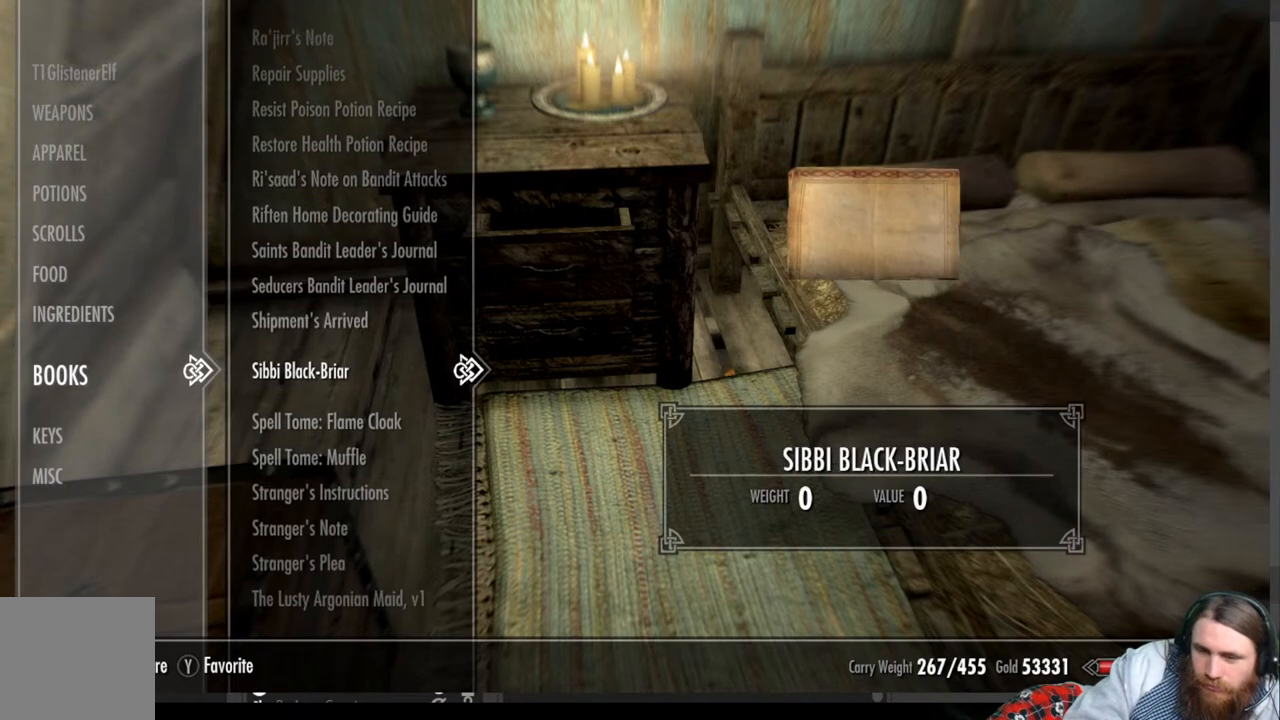
{"buttons": [], "left_stick": "center", "right_stick": "center", "events": []}
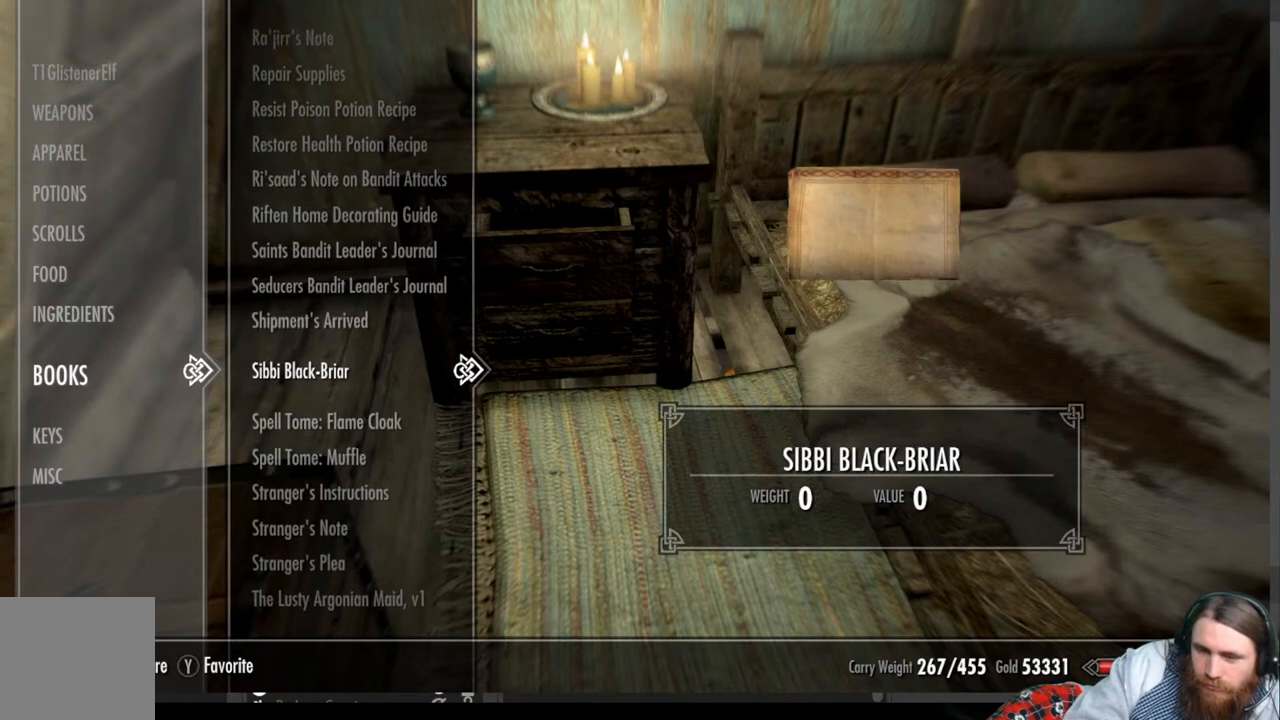
{"buttons": [], "left_stick": "center", "right_stick": "center", "events": []}
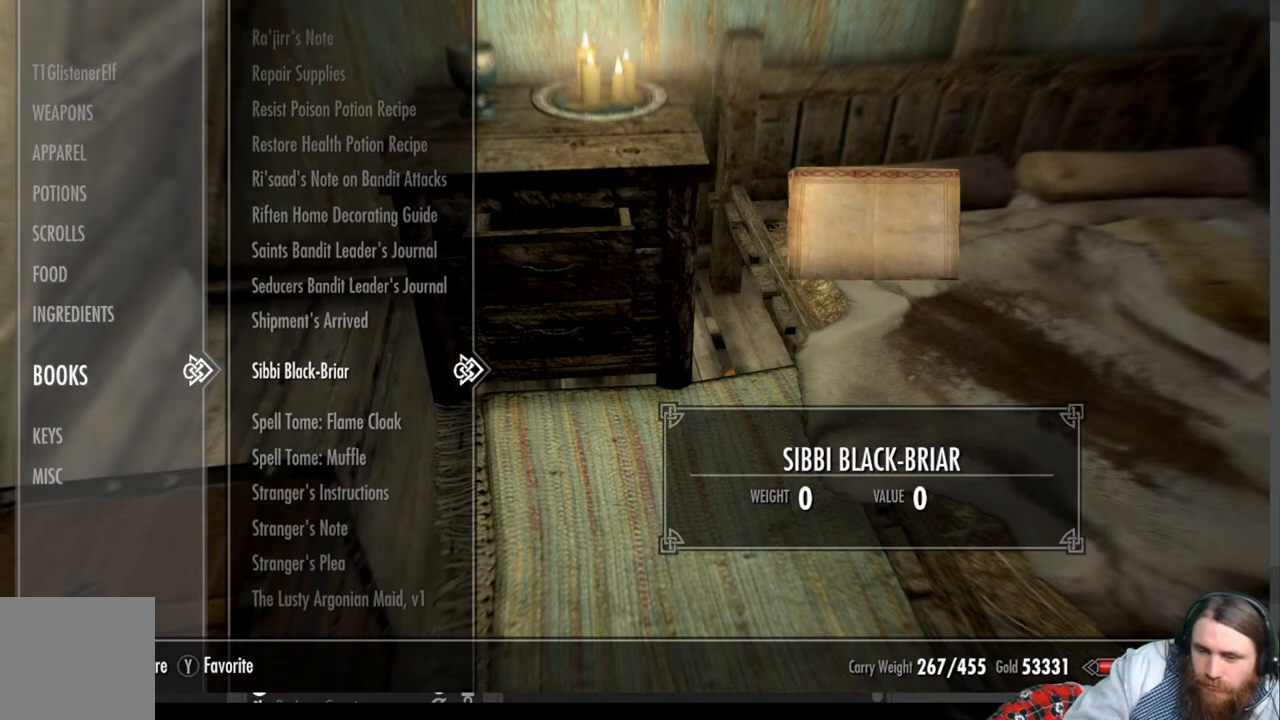
{"buttons": ["X"], "left_stick": "center", "right_stick": "center", "events": [[467, "X", "down"]]}
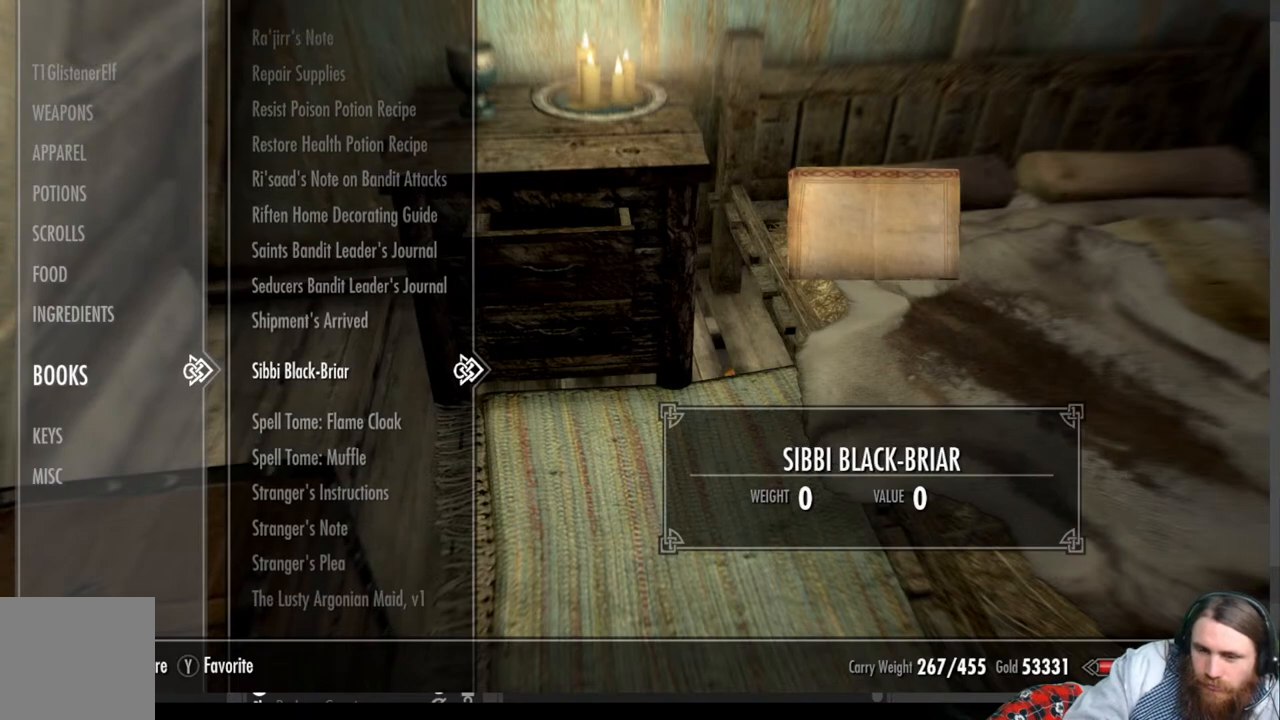
{"buttons": [], "left_stick": "center", "right_stick": "center", "events": [[83, "X", "up"]]}
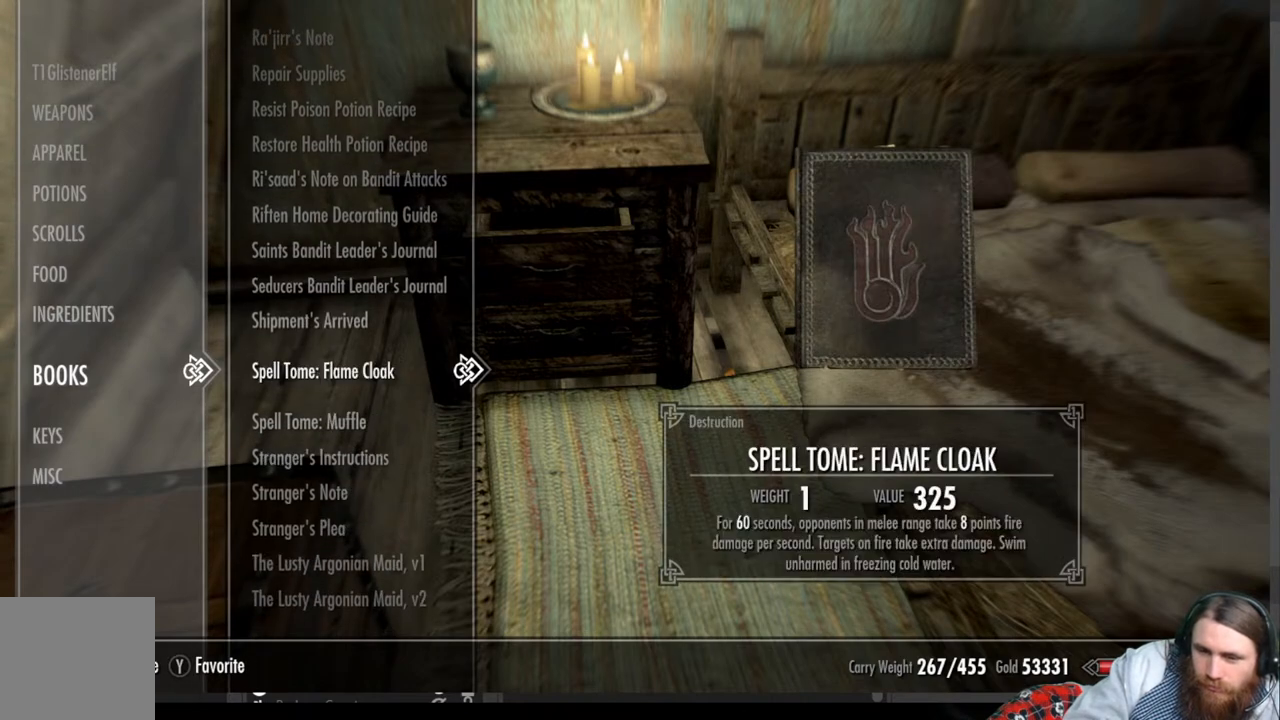
{"buttons": ["DPAD_DOWN"], "left_stick": "center", "right_stick": "center", "events": [[483, "DPAD_DOWN", "down"]]}
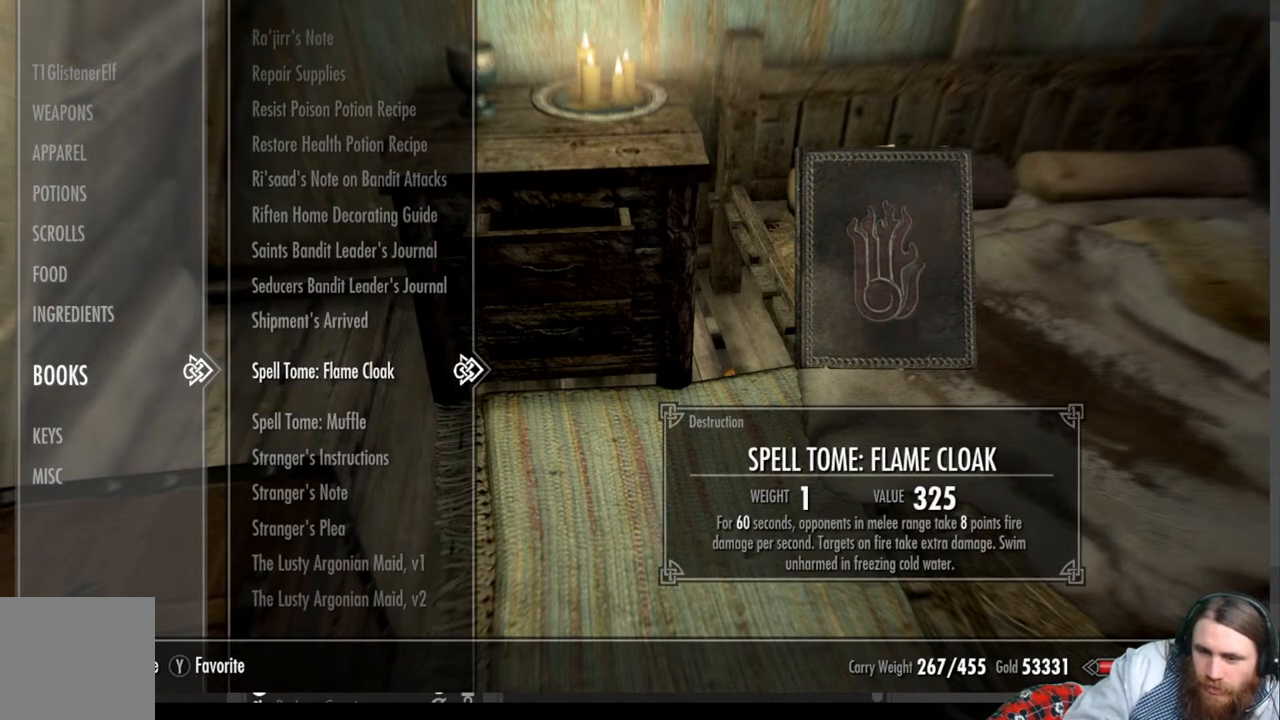
{"buttons": [], "left_stick": "center", "right_stick": "center", "events": [[133, "DPAD_DOWN", "up"], [250, "DPAD_DOWN", "down"], [367, "DPAD_DOWN", "up"]]}
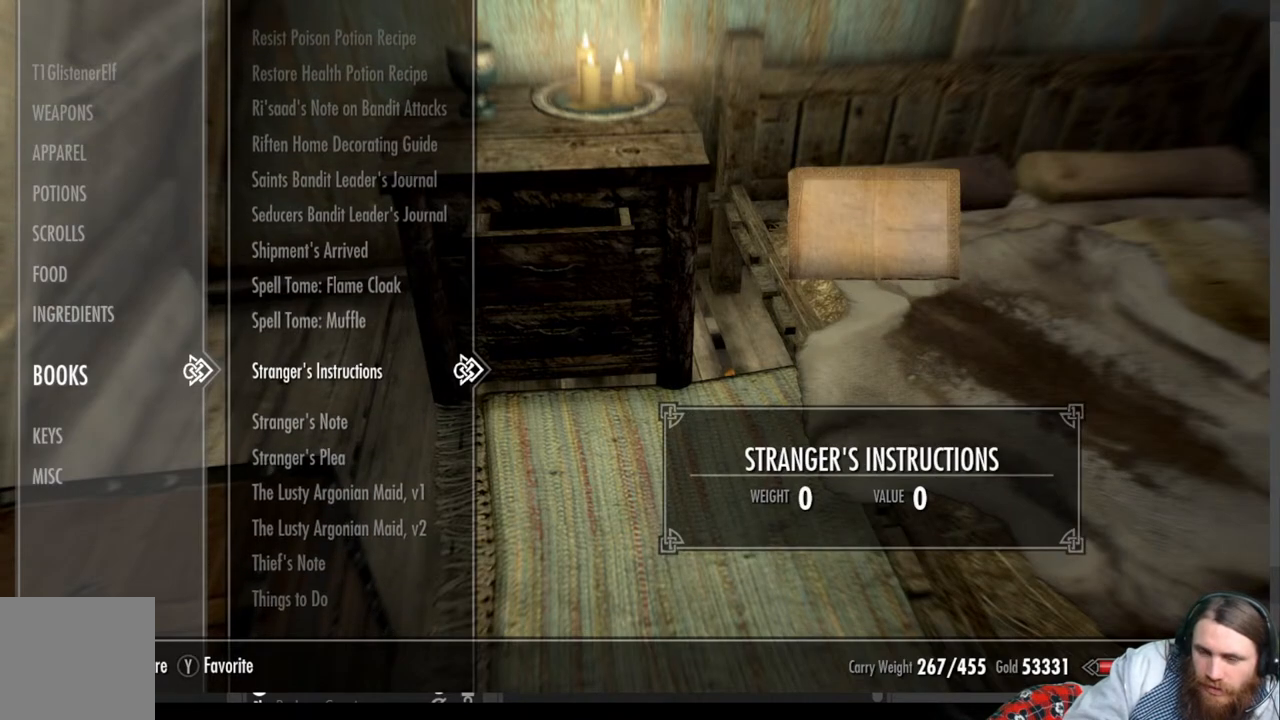
{"buttons": [], "left_stick": "center", "right_stick": "center", "events": []}
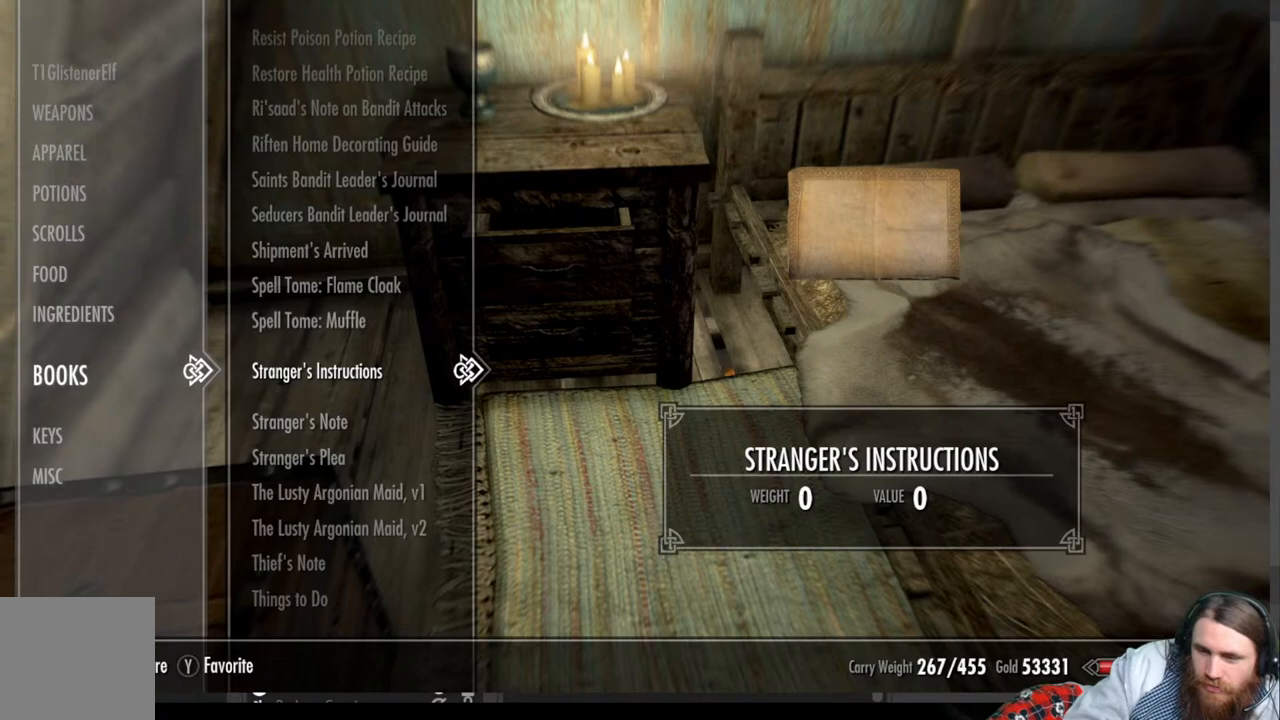
{"buttons": [], "left_stick": "center", "right_stick": "center", "events": [[67, "R2", "down"], [283, "R2", "up"]]}
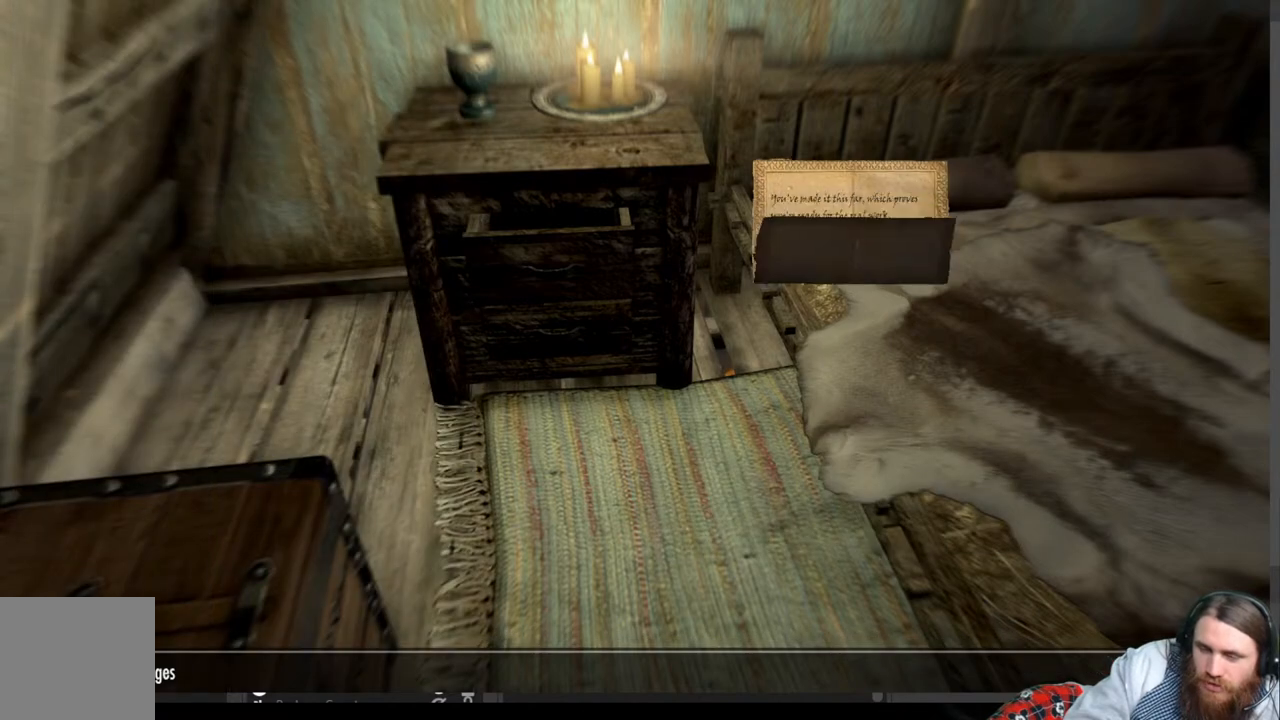
{"buttons": [], "left_stick": "center", "right_stick": "center", "events": []}
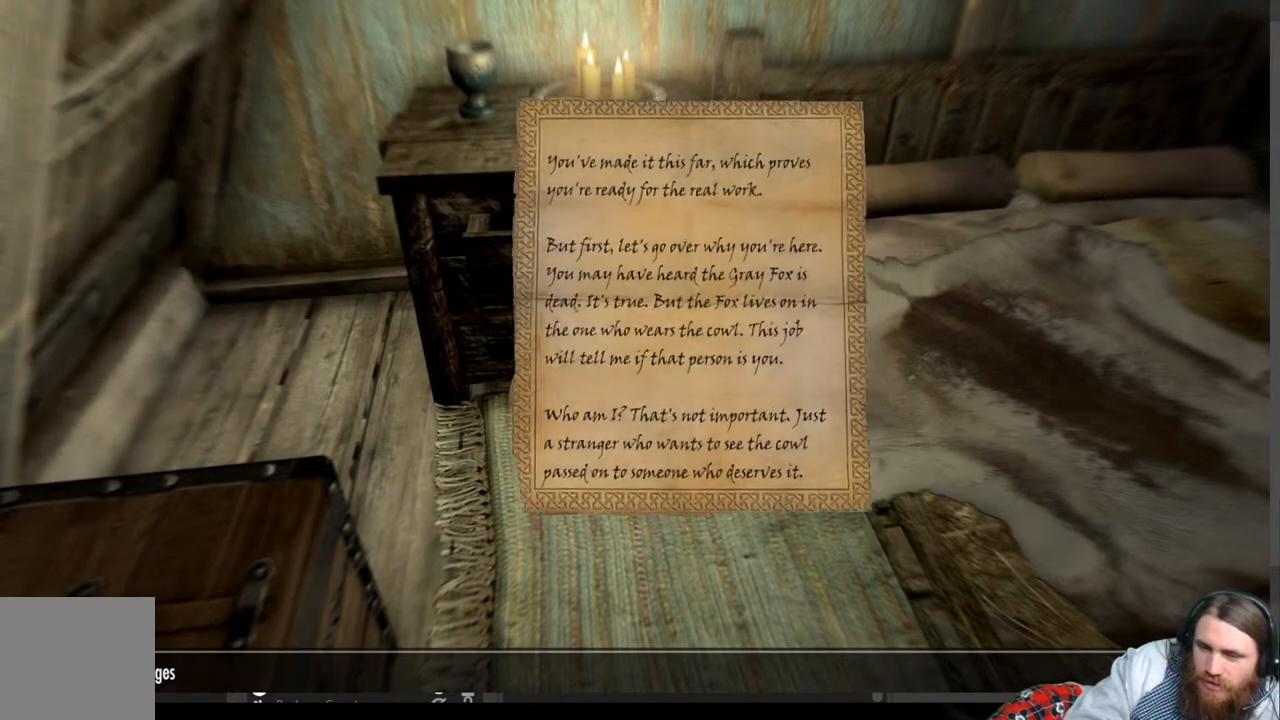
{"buttons": [], "left_stick": "center", "right_stick": "center", "events": []}
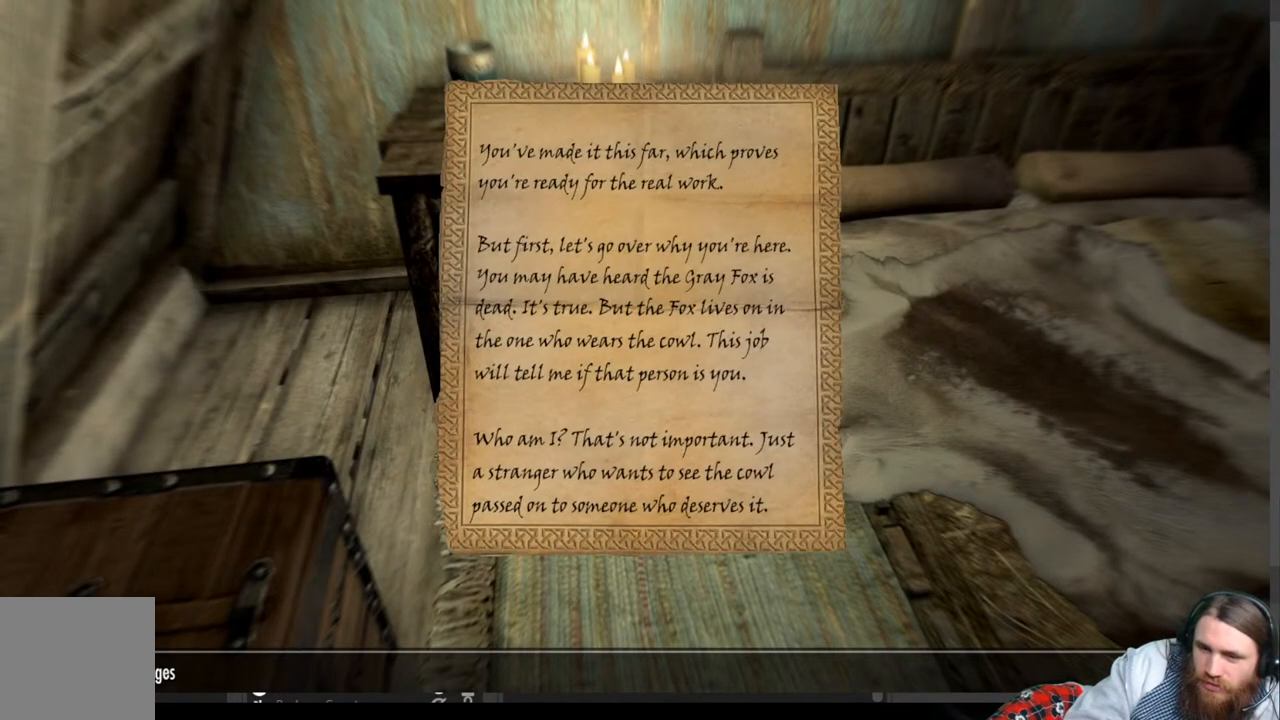
{"buttons": [], "left_stick": "center", "right_stick": "center", "events": []}
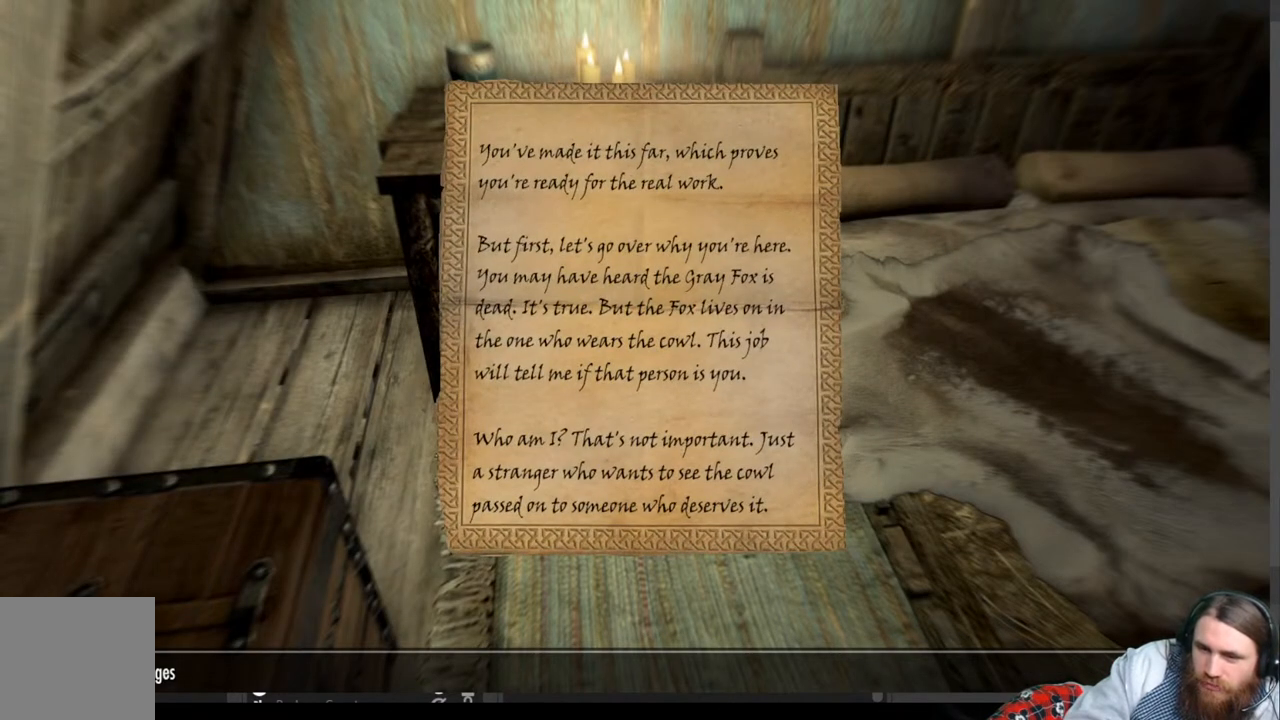
{"buttons": [], "left_stick": "center", "right_stick": "center", "events": []}
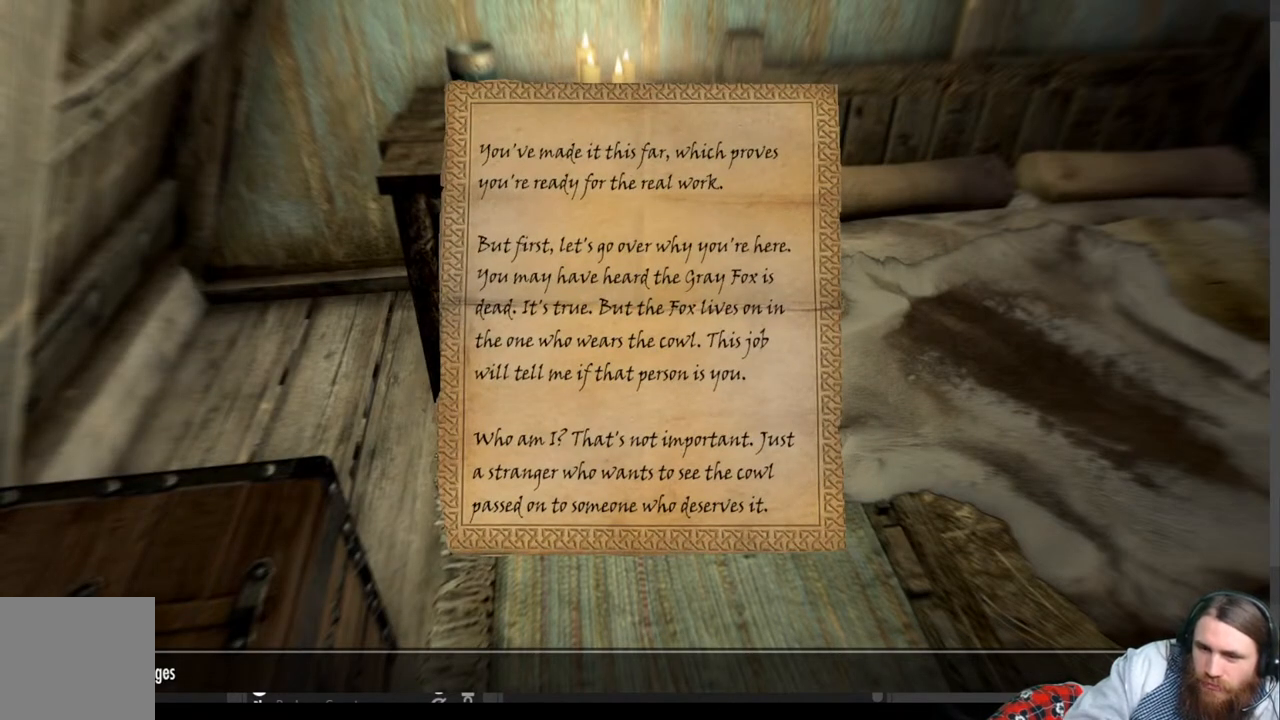
{"buttons": [], "left_stick": "center", "right_stick": "center", "events": []}
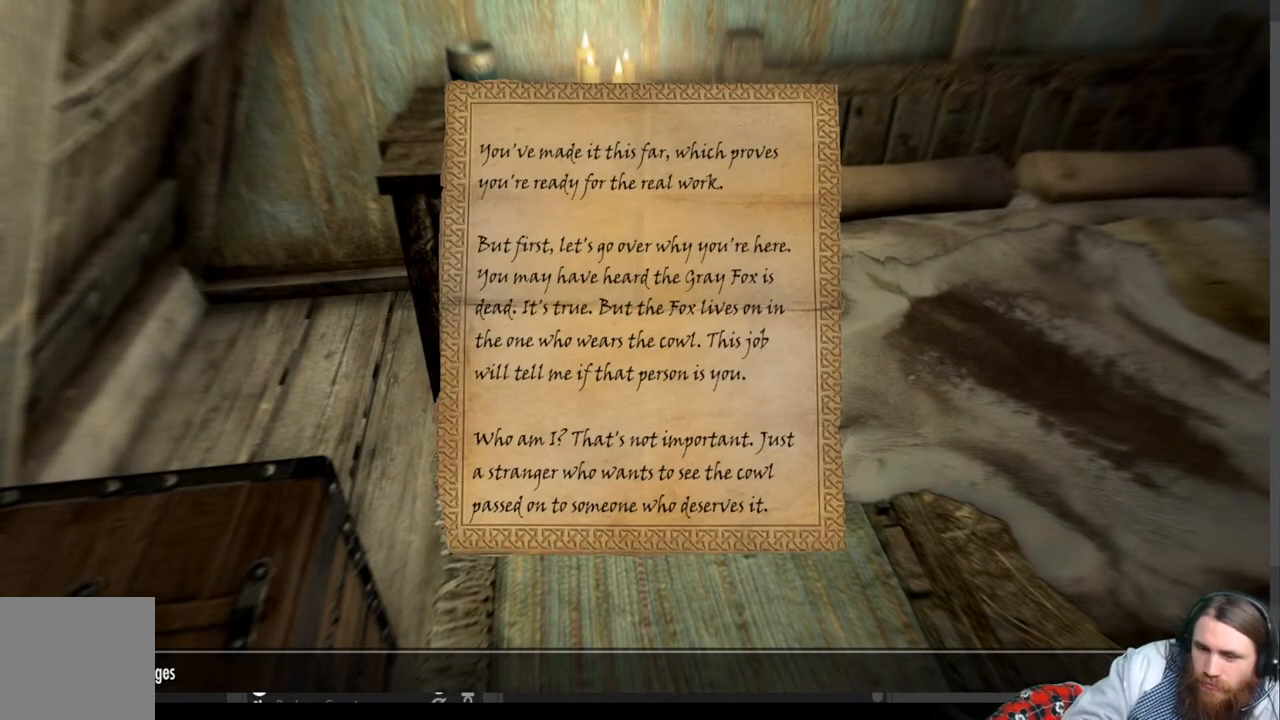
{"buttons": [], "left_stick": "center", "right_stick": "center", "events": []}
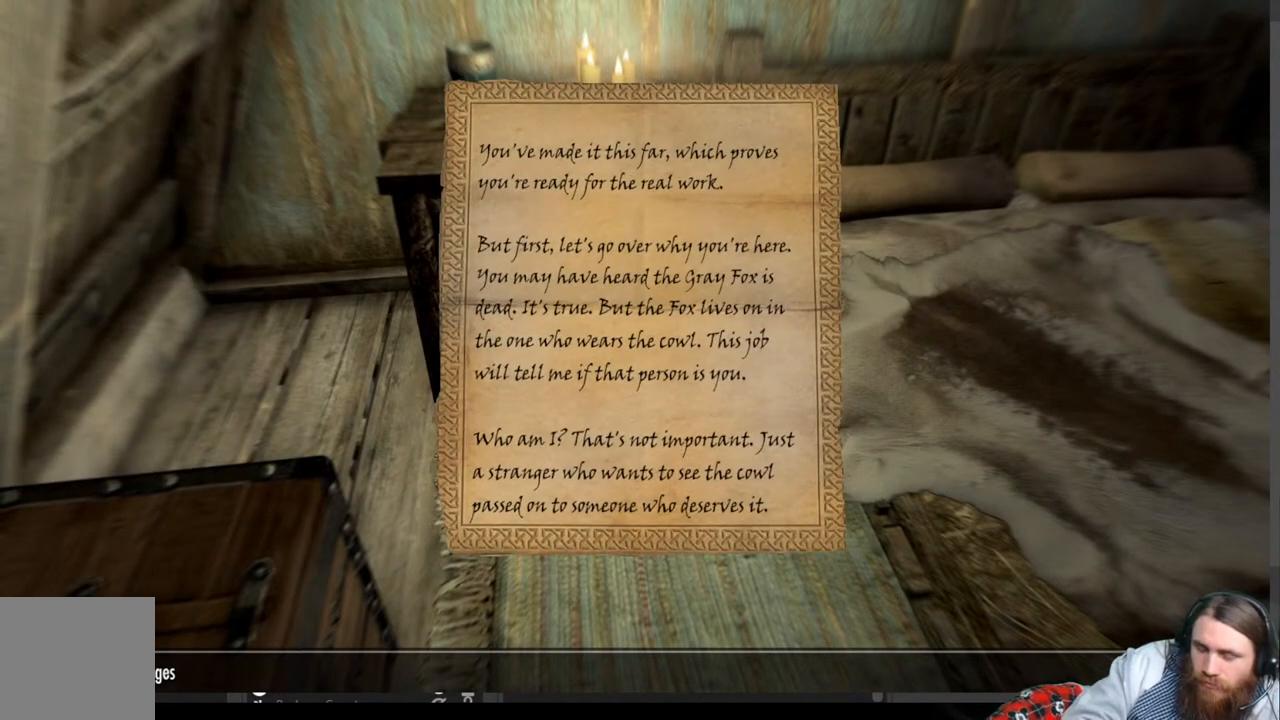
{"buttons": [], "left_stick": "center", "right_stick": "center", "events": []}
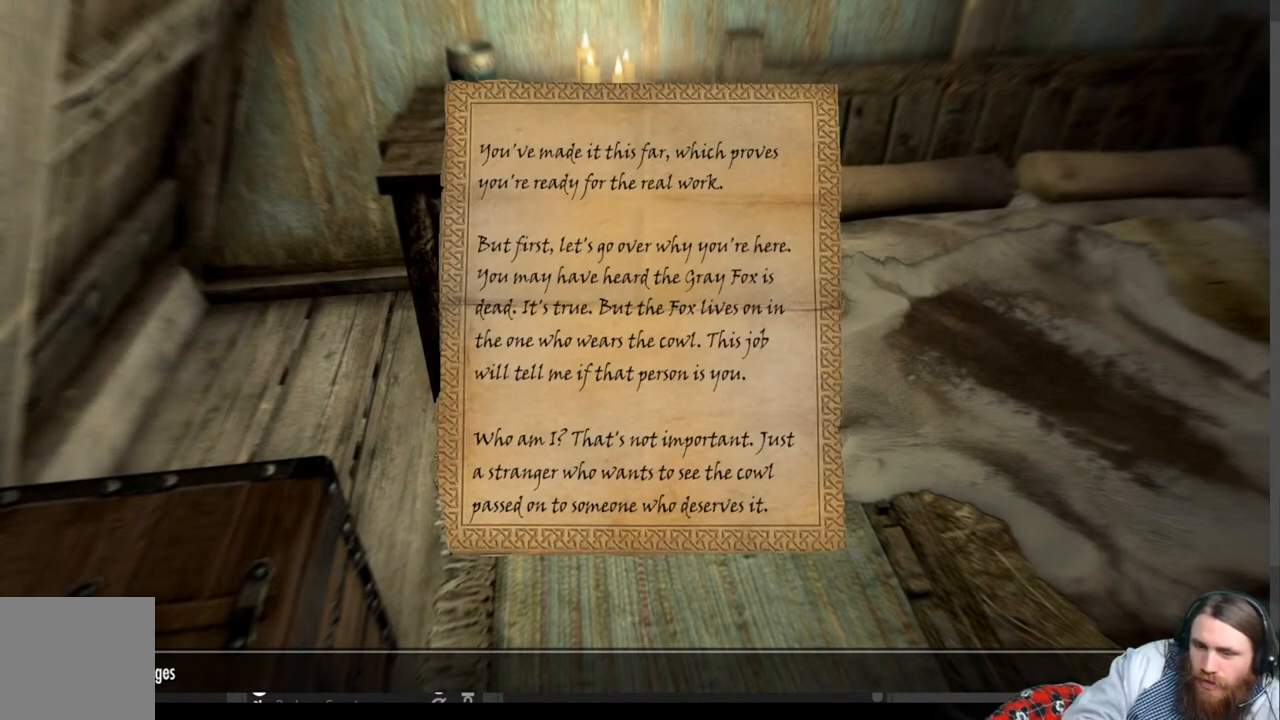
{"buttons": [], "left_stick": "center", "right_stick": "center", "events": [[33, "B", "down"], [200, "B", "up"]]}
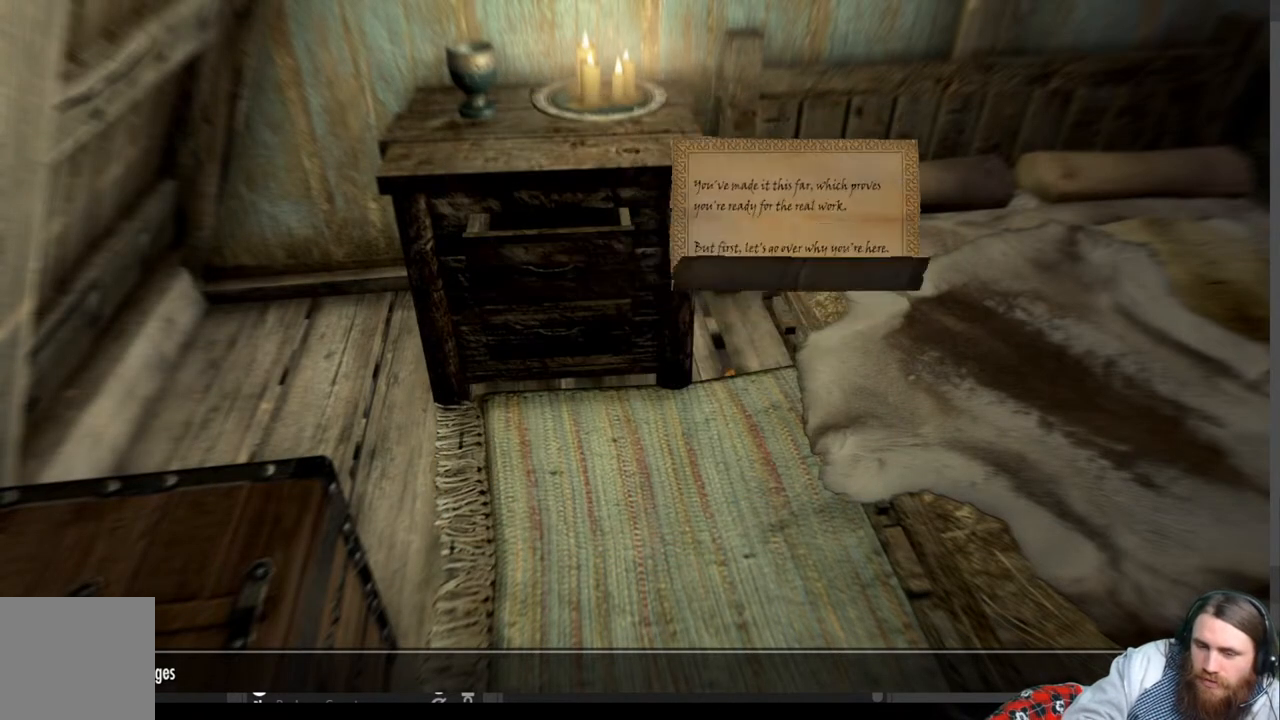
{"buttons": [], "left_stick": "center", "right_stick": "center", "events": []}
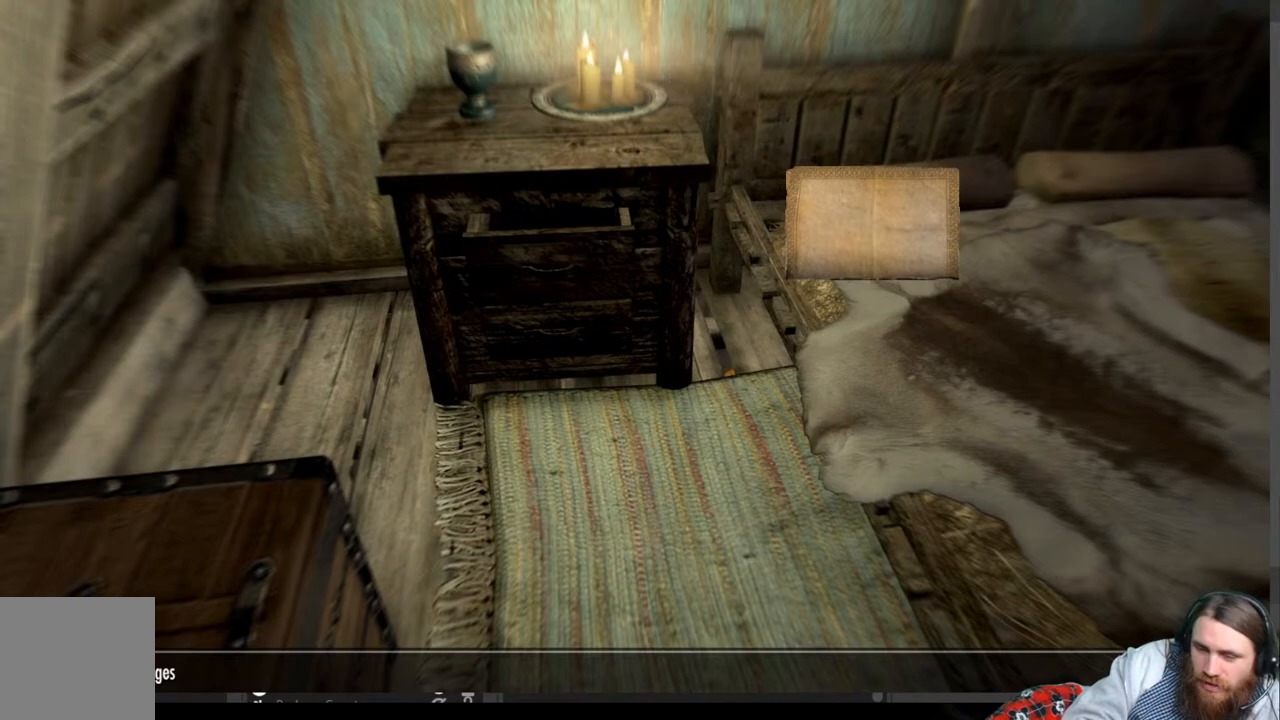
{"buttons": ["X"], "left_stick": "center", "right_stick": "center", "events": [[400, "X", "down"]]}
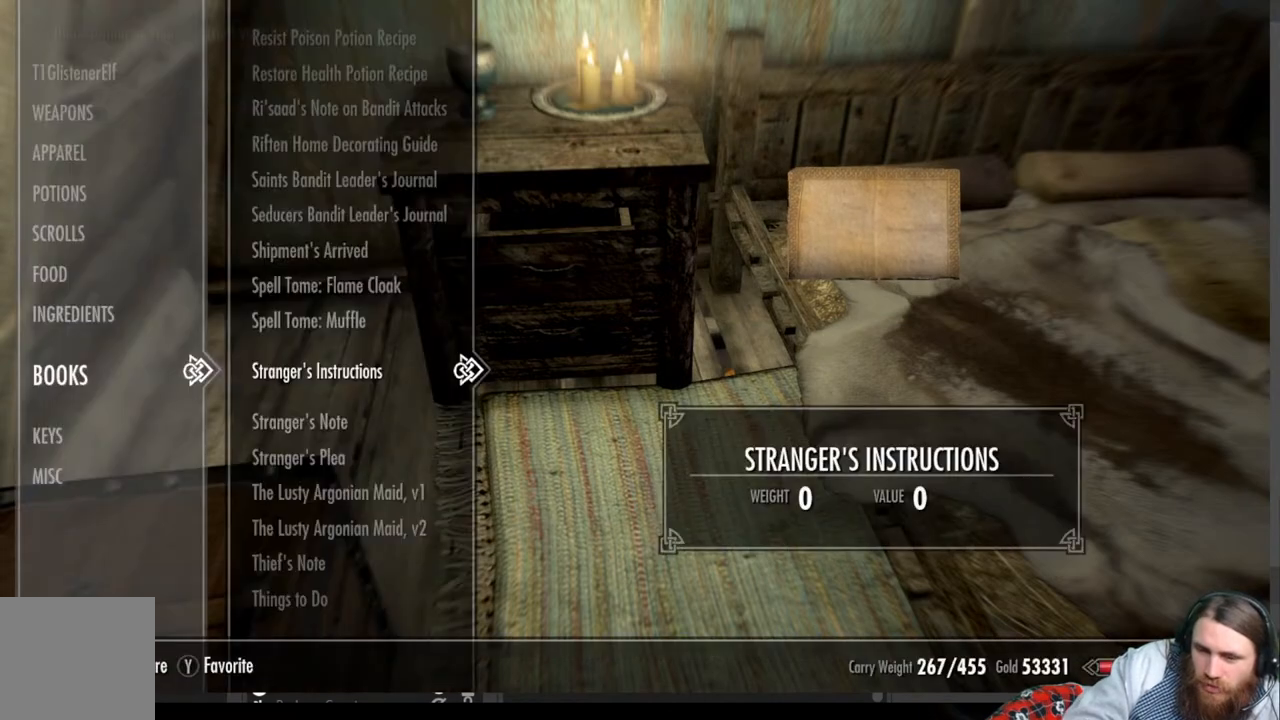
{"buttons": [], "left_stick": "center", "right_stick": "center", "events": [[67, "X", "up"], [333, "DPAD_DOWN", "down"], [483, "DPAD_DOWN", "up"]]}
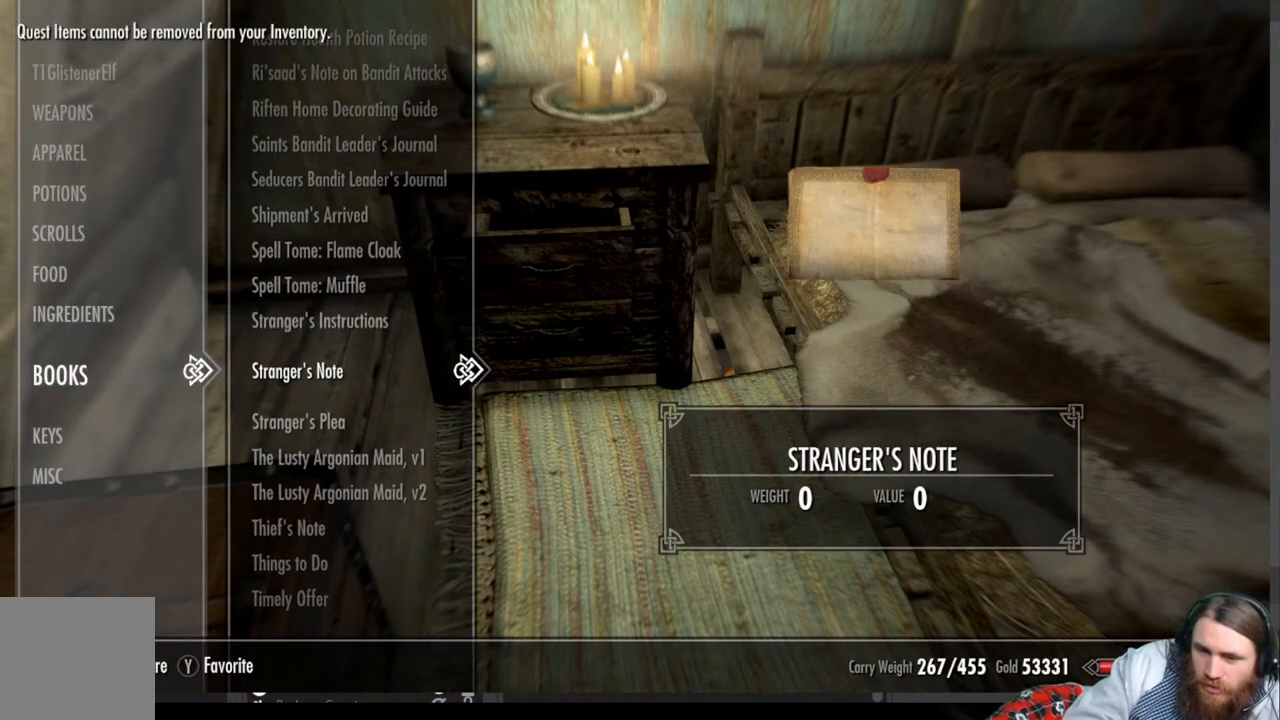
{"buttons": [], "left_stick": "center", "right_stick": "center", "events": [[283, "R2", "down"], [483, "R2", "up"]]}